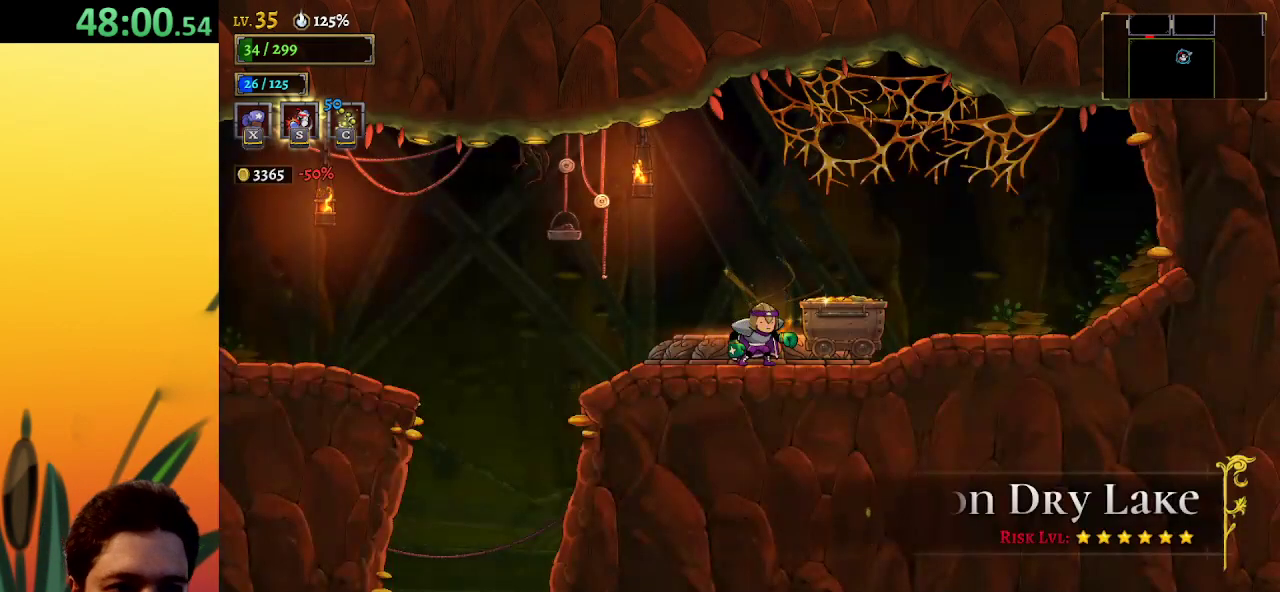
Gameplay with keyboard; each line is a JSON object with the keys held at the frame after it. "events" lists presses ("down") and releases ("up") of "a", "c", "d", "down", "left", "right", "s", "up", "x" and "z" between this image and that frame as [ms after this image, input, new state], when the widget could be followed in between. No other keys are recorded. Mouse input is not recorded.
{"keys": ["a"], "events": [[50, "a", "down"], [283, "a", "up"], [483, "a", "down"]]}
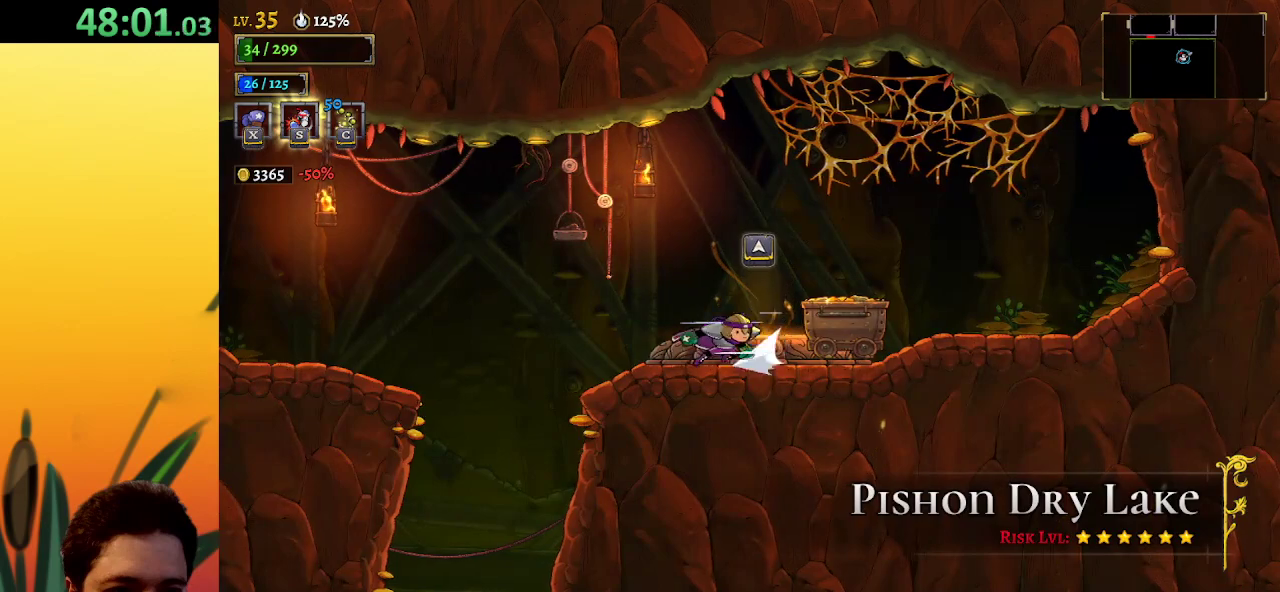
{"keys": [], "events": [[67, "a", "up"]]}
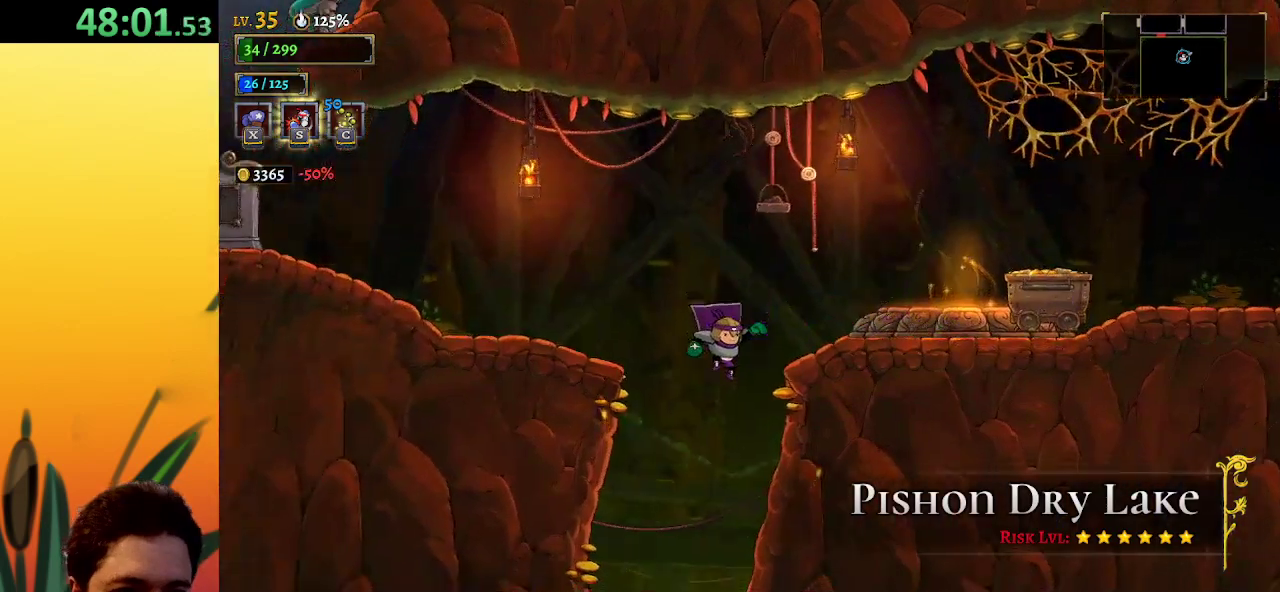
{"keys": [], "events": []}
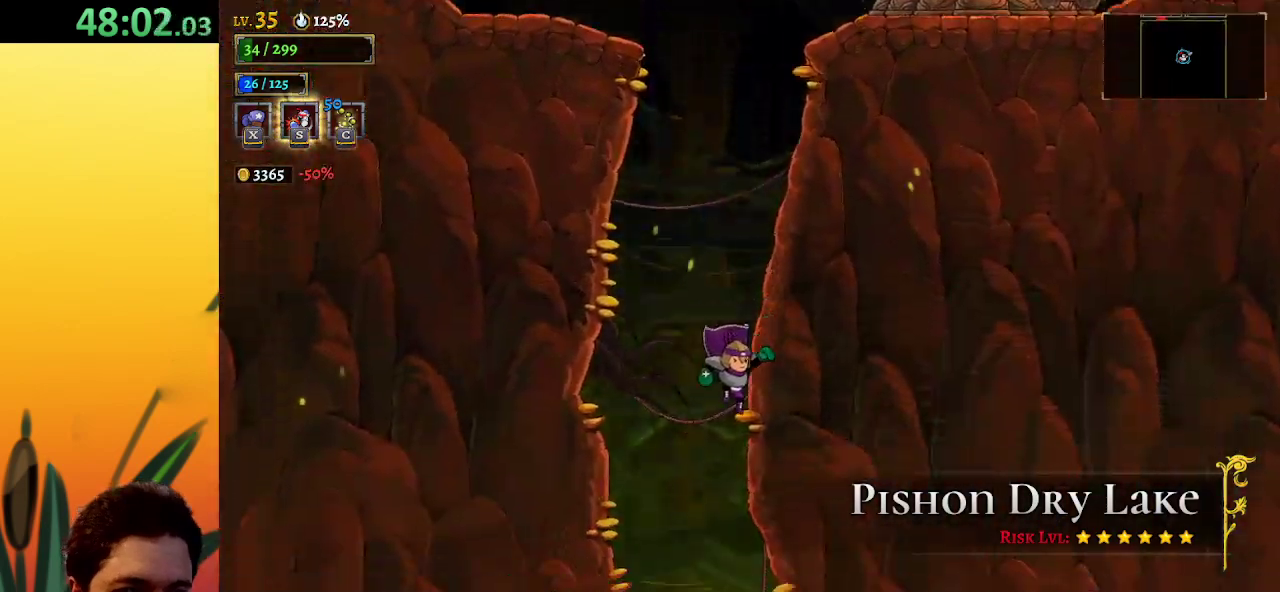
{"keys": [], "events": []}
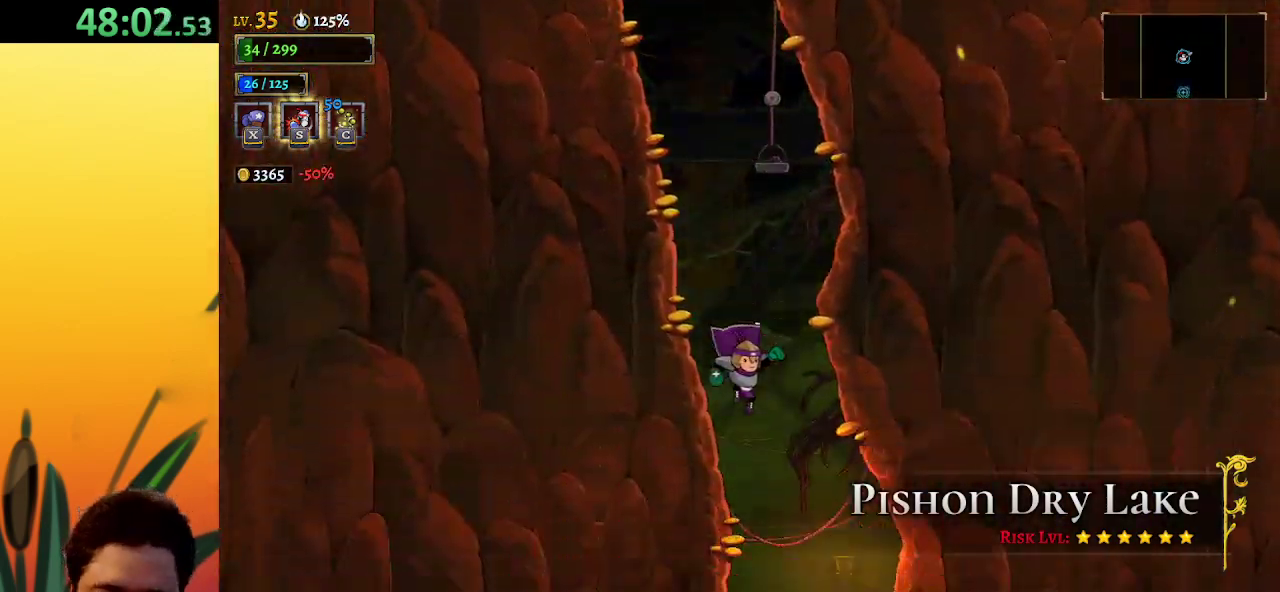
{"keys": [], "events": [[67, "right", "down"], [317, "right", "up"]]}
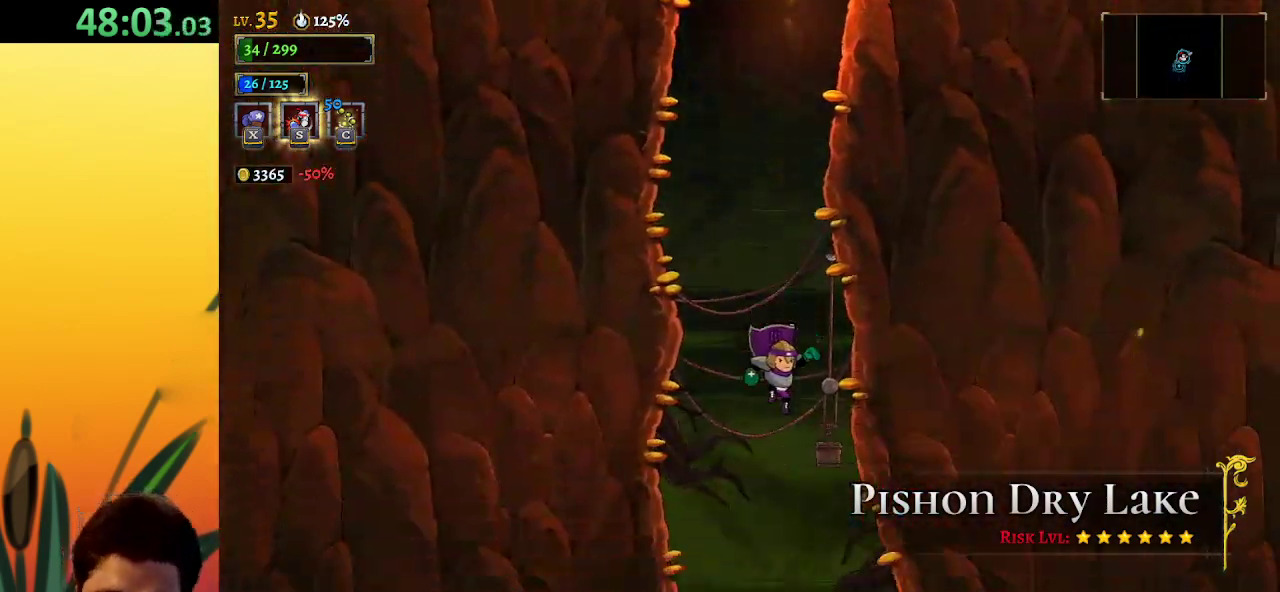
{"keys": [], "events": [[200, "right", "down"], [500, "right", "up"]]}
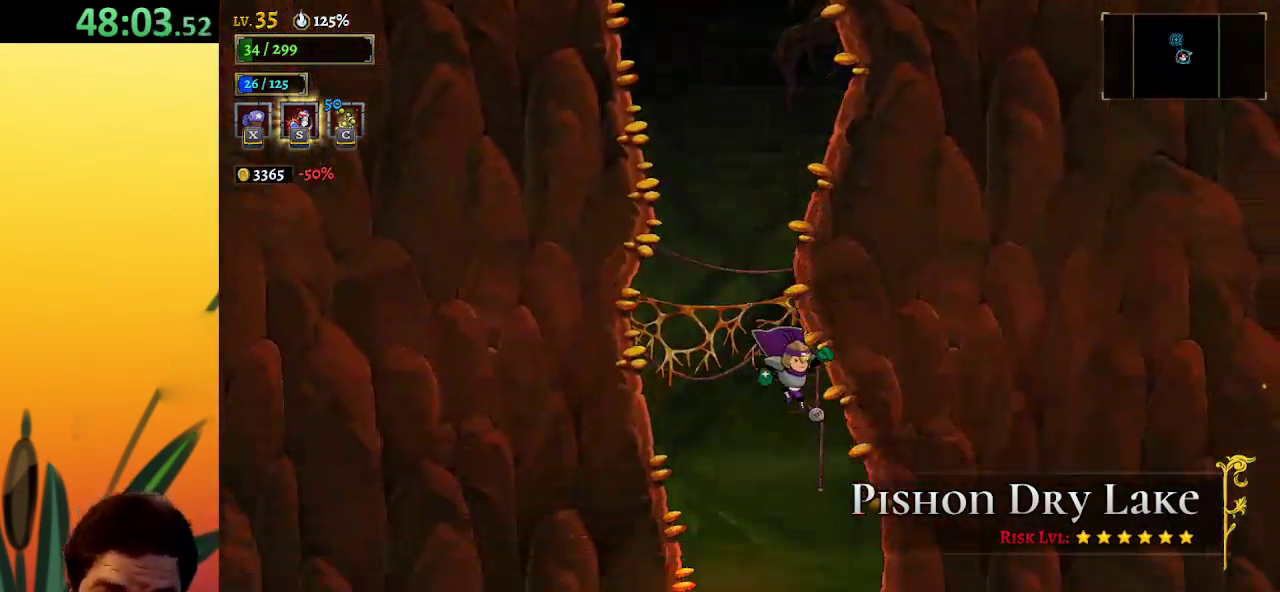
{"keys": ["right"], "events": [[417, "right", "down"]]}
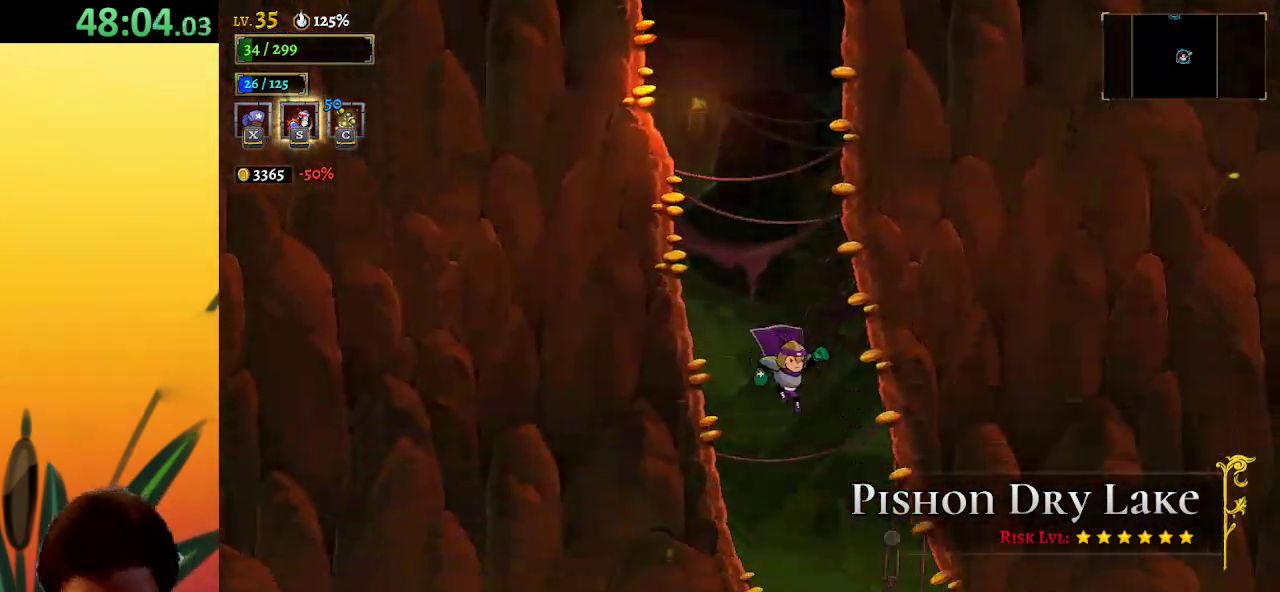
{"keys": [], "events": [[383, "right", "up"]]}
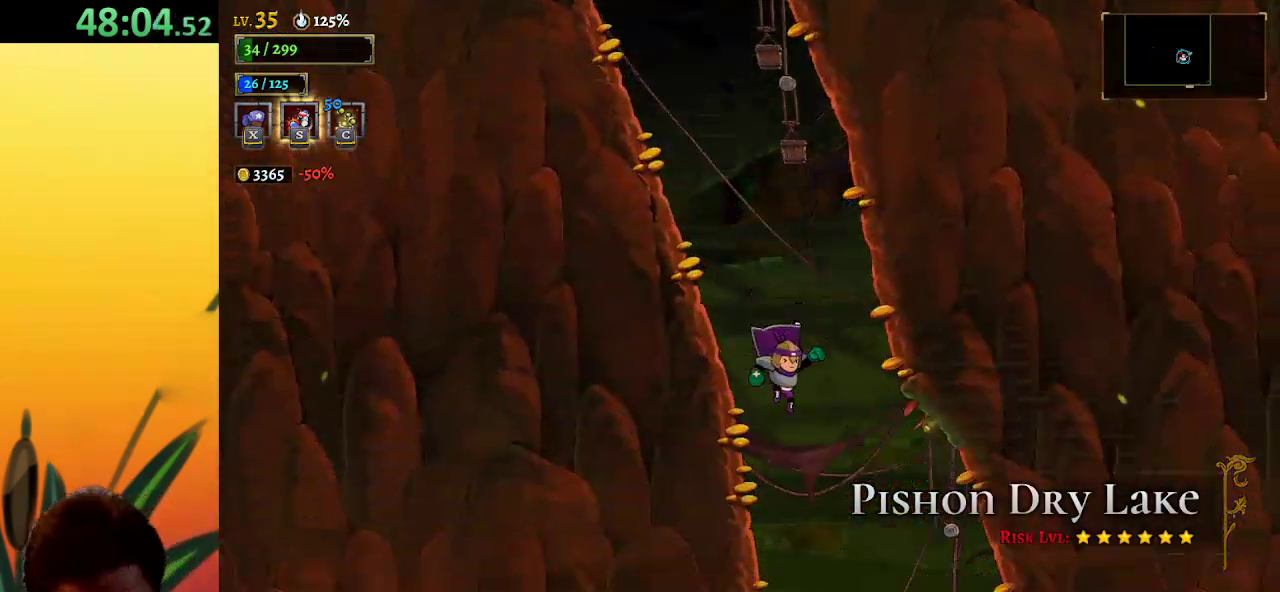
{"keys": ["right"], "events": [[67, "right", "down"]]}
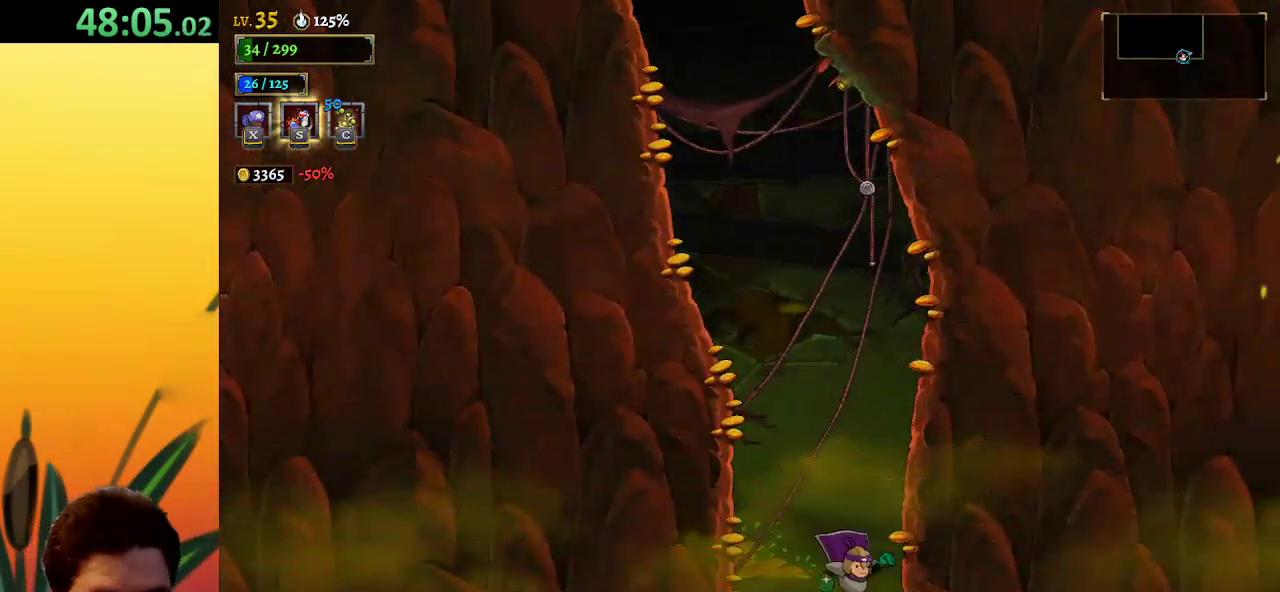
{"keys": [], "events": [[133, "right", "up"]]}
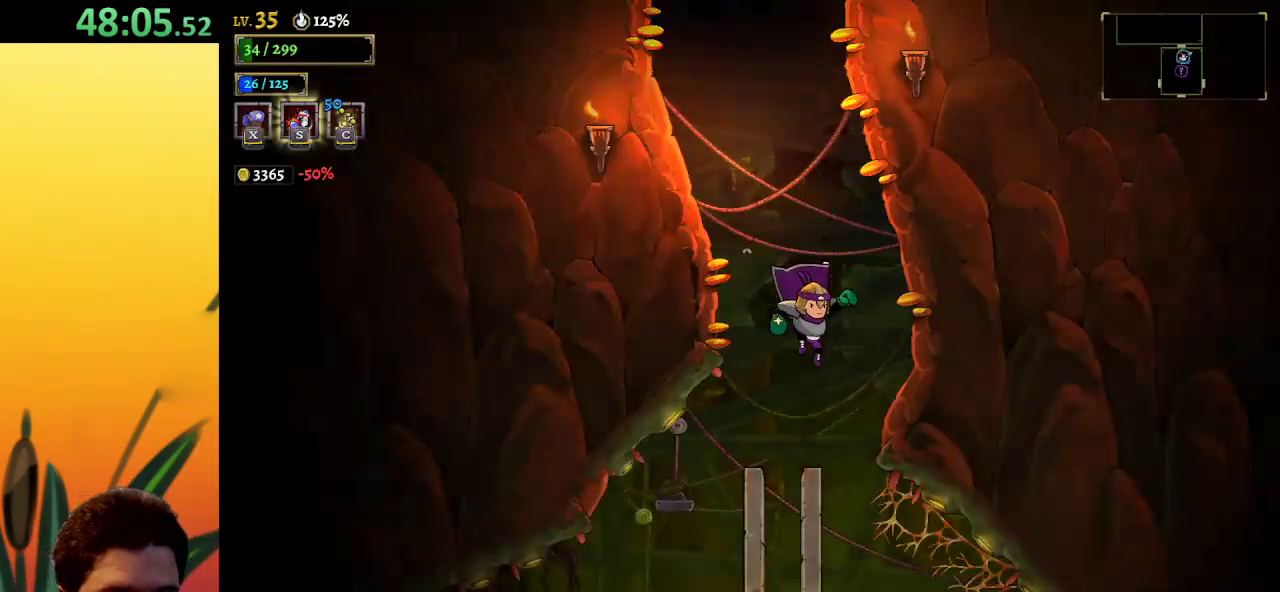
{"keys": [], "events": []}
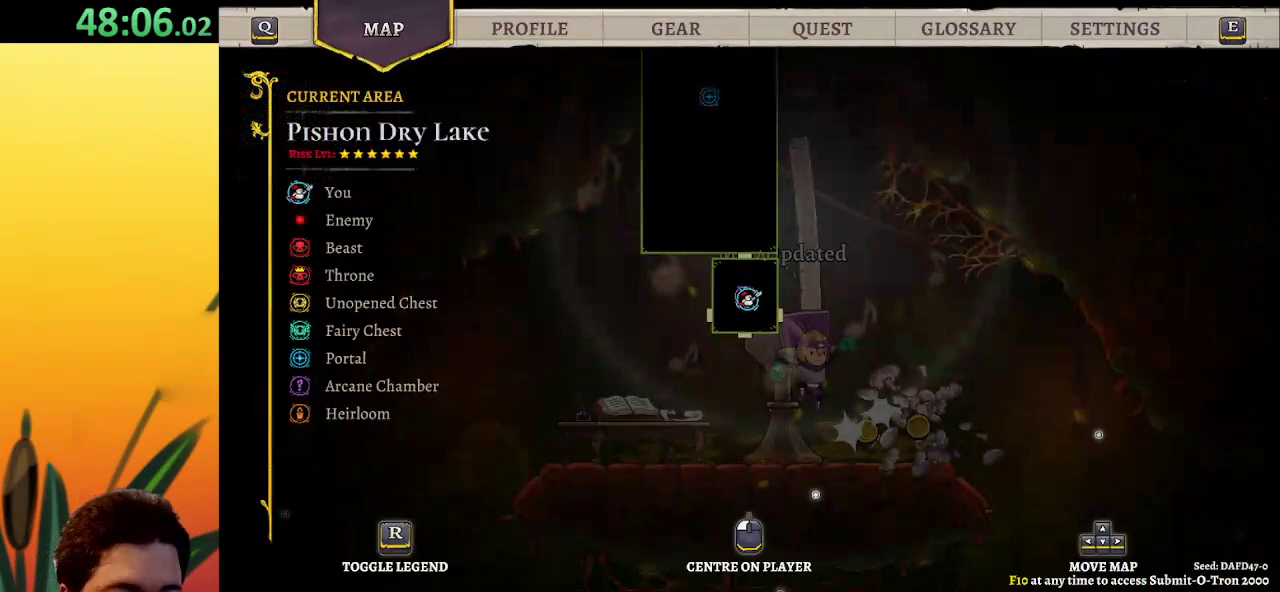
{"keys": [], "events": [[167, "down", "down"], [400, "down", "up"]]}
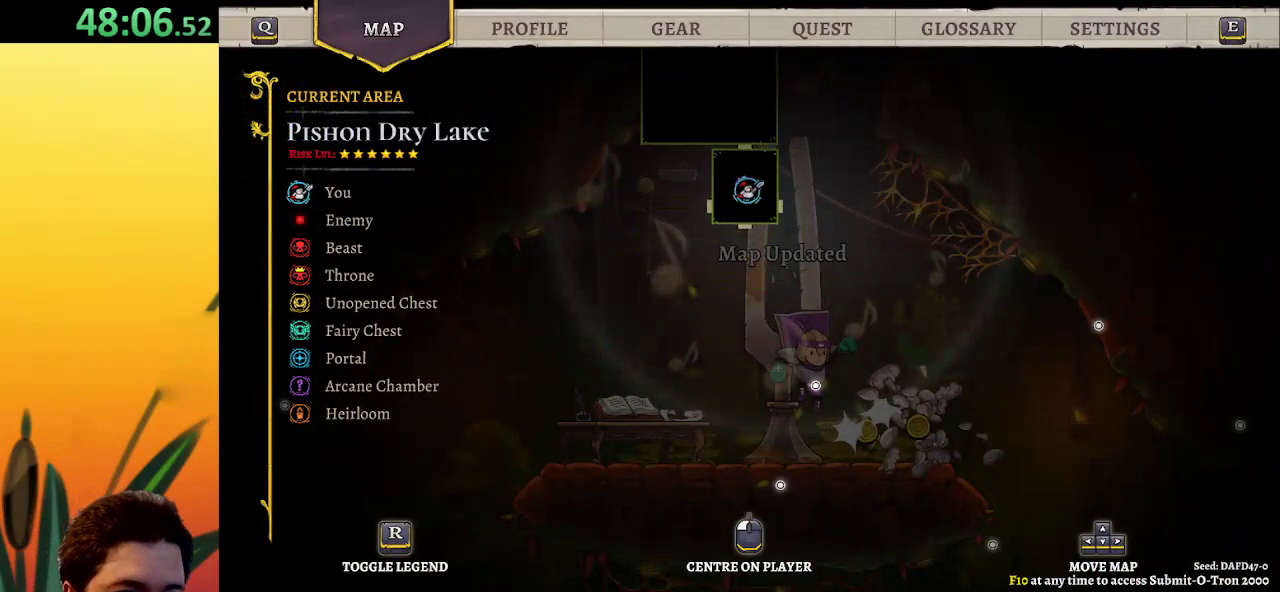
{"keys": ["left"], "events": [[33, "down", "down"], [183, "right", "down"], [233, "down", "up"], [417, "right", "up"], [500, "left", "down"]]}
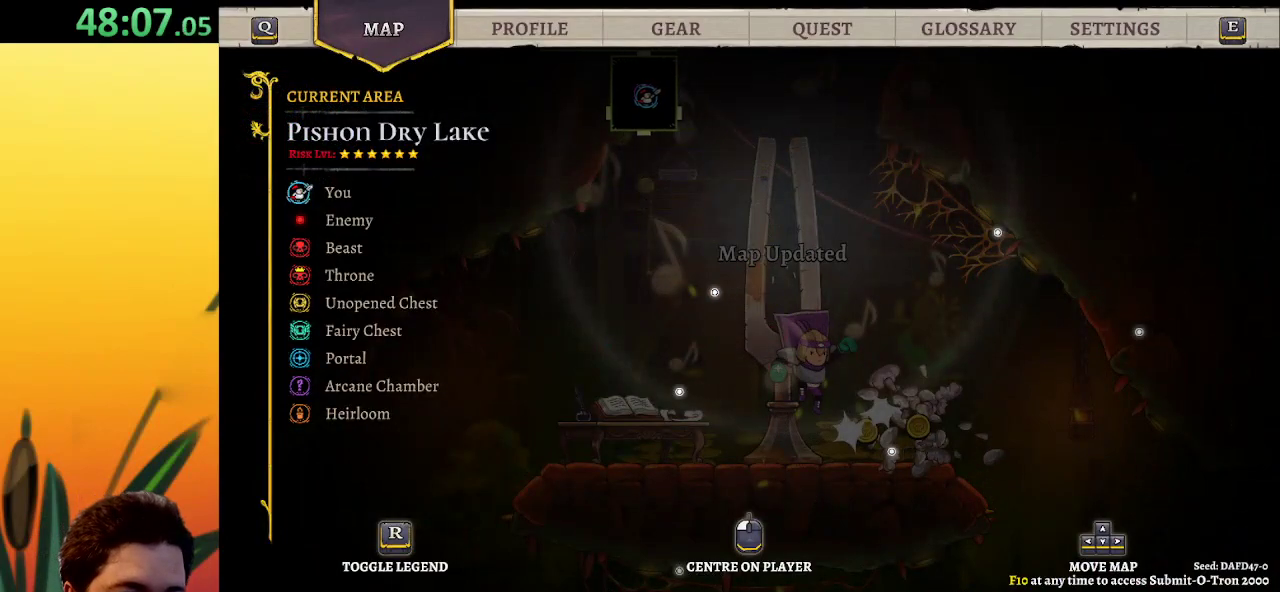
{"keys": [], "events": [[433, "left", "up"]]}
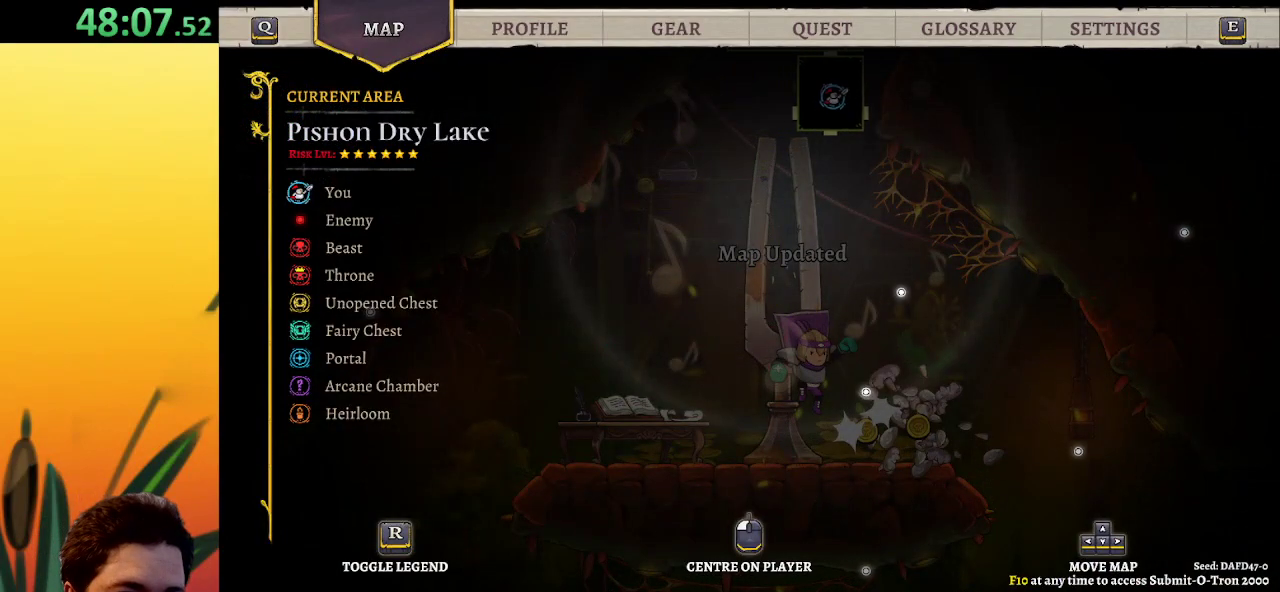
{"keys": [], "events": []}
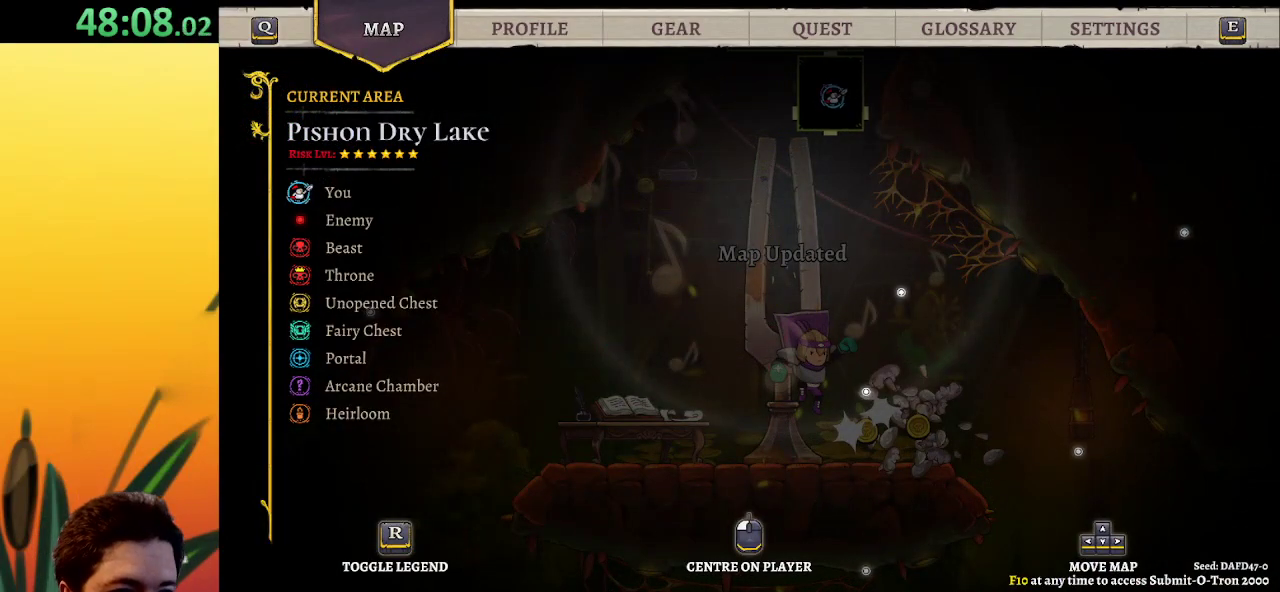
{"keys": [], "events": []}
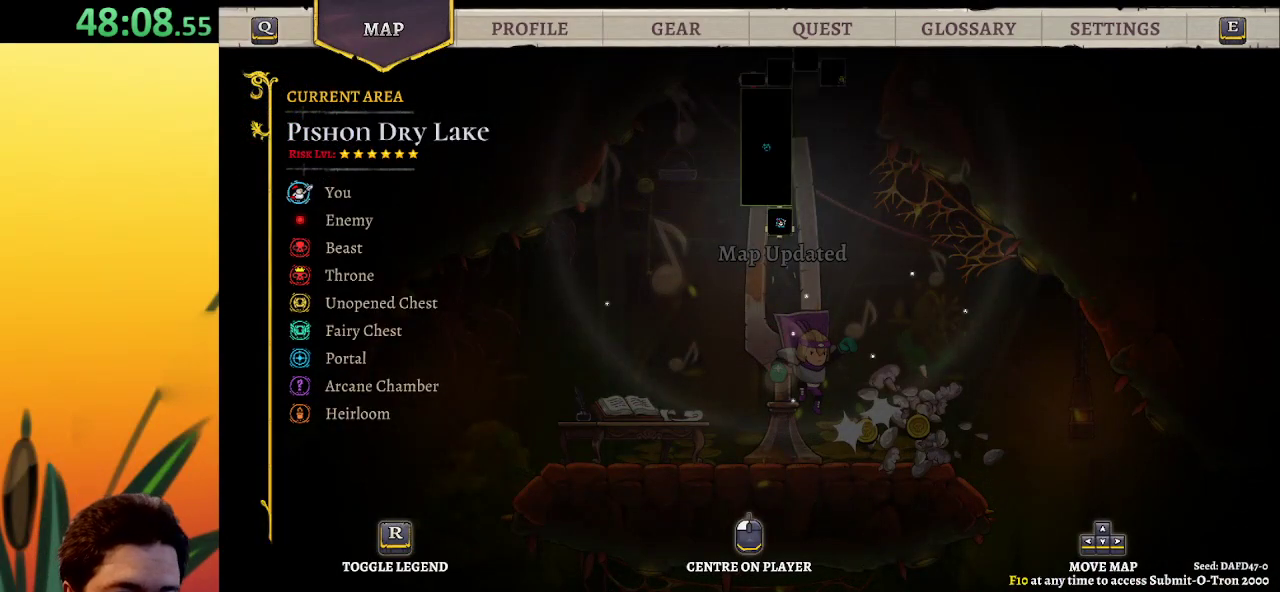
{"keys": [], "events": []}
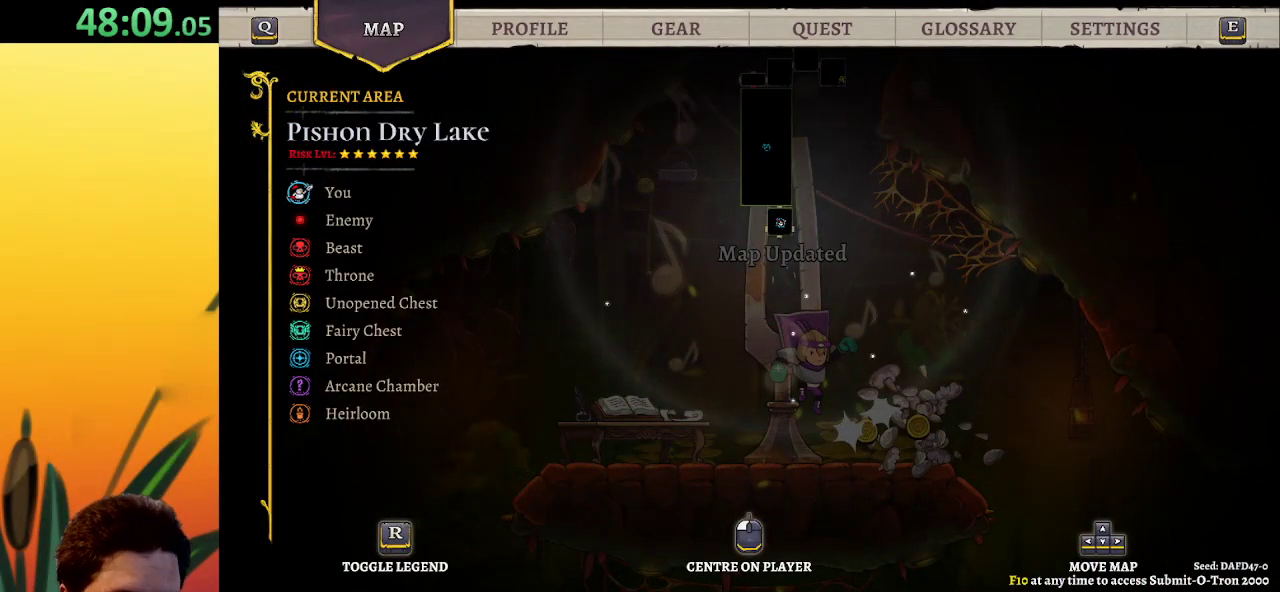
{"keys": ["down", "right"], "events": [[117, "right", "down"], [300, "down", "down"]]}
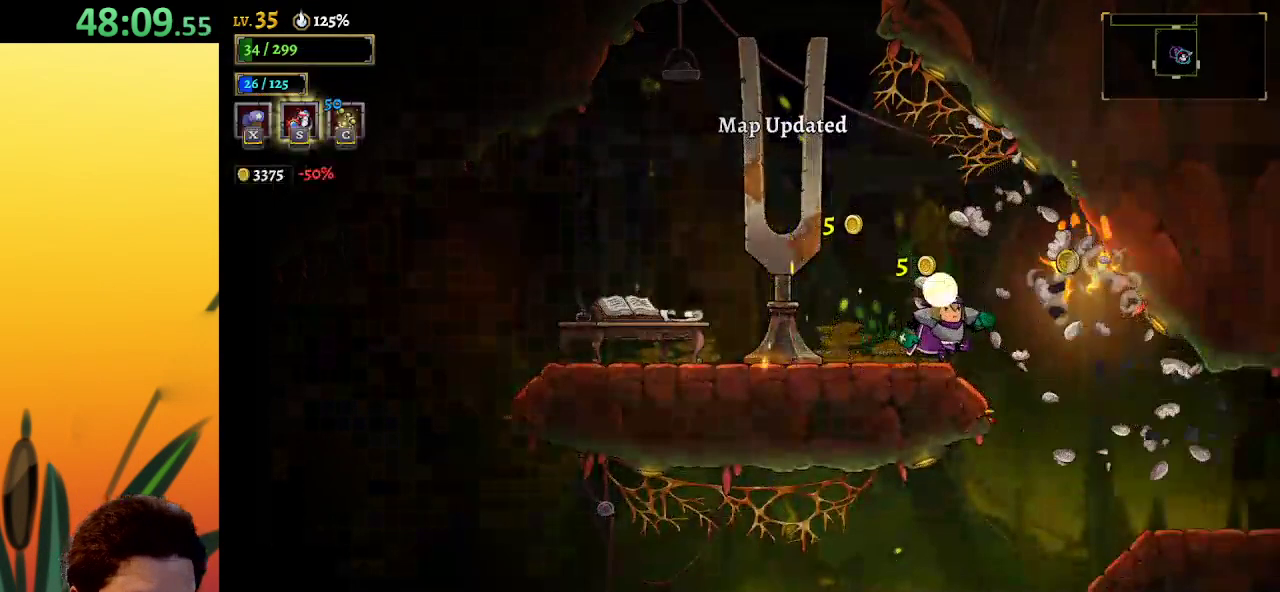
{"keys": ["down", "left"], "events": [[317, "left", "down"], [317, "right", "up"]]}
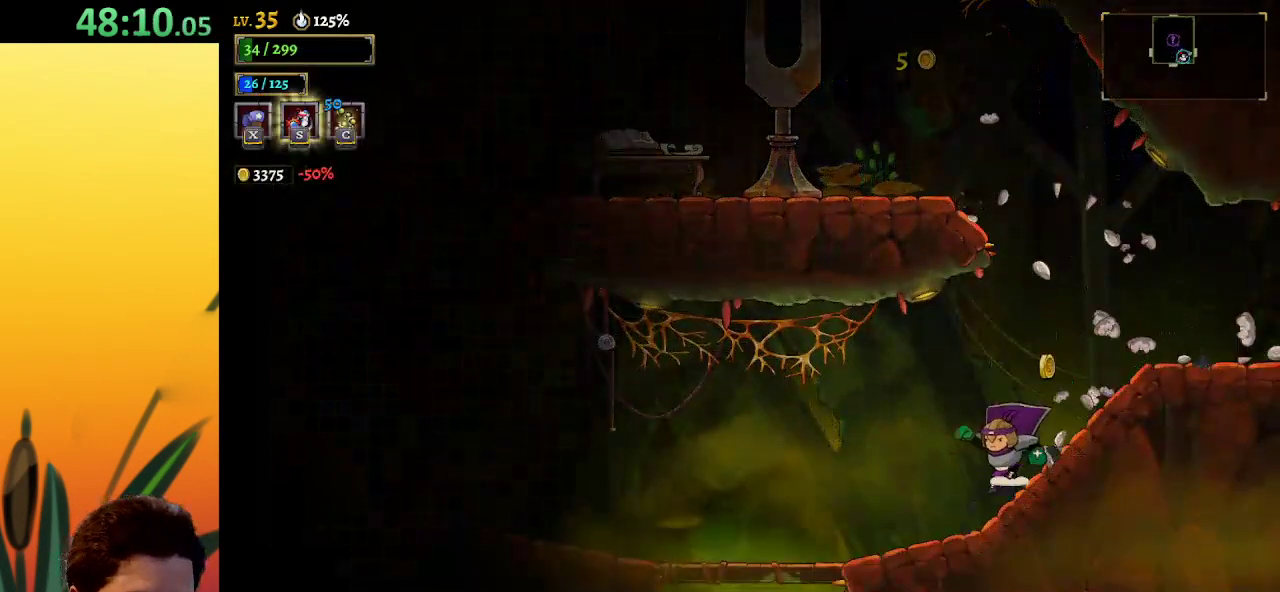
{"keys": ["down", "right"], "events": [[50, "left", "up"], [383, "right", "down"]]}
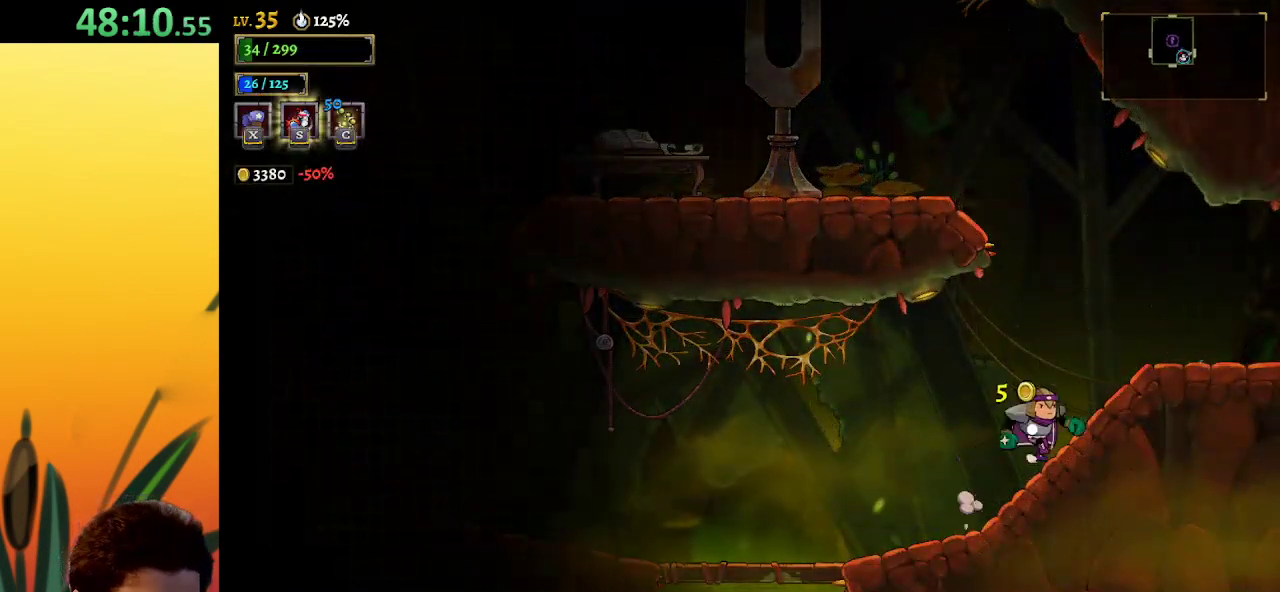
{"keys": ["down", "left"], "events": [[67, "right", "up"], [117, "left", "down"]]}
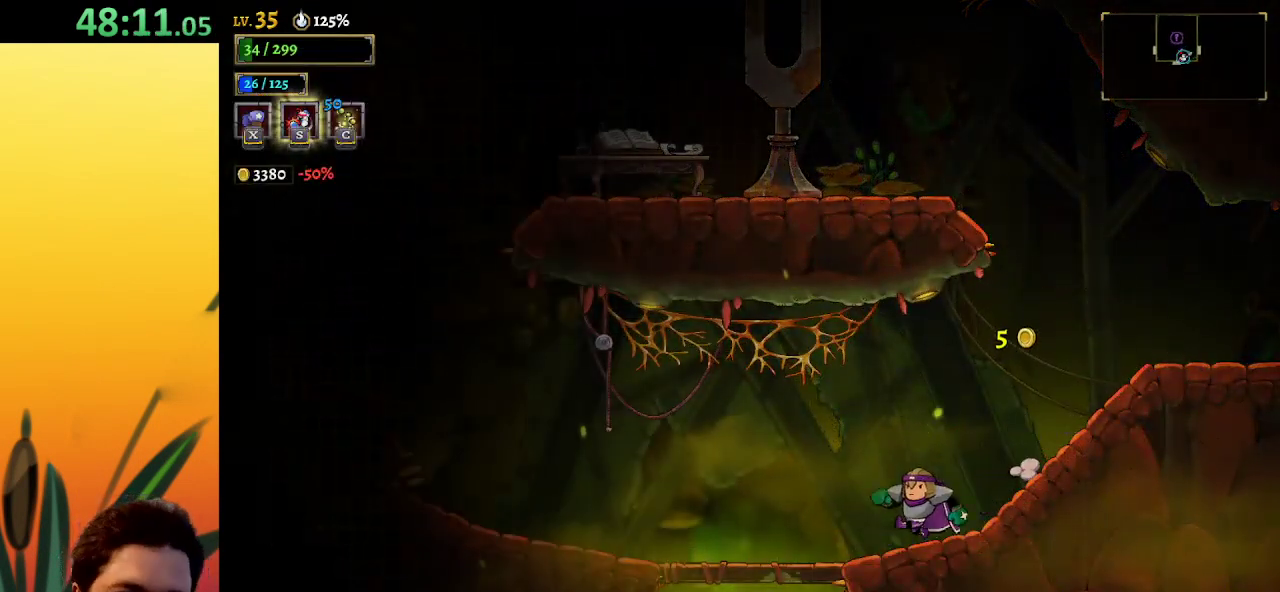
{"keys": ["down", "left"], "events": [[183, "left", "up"], [417, "left", "down"]]}
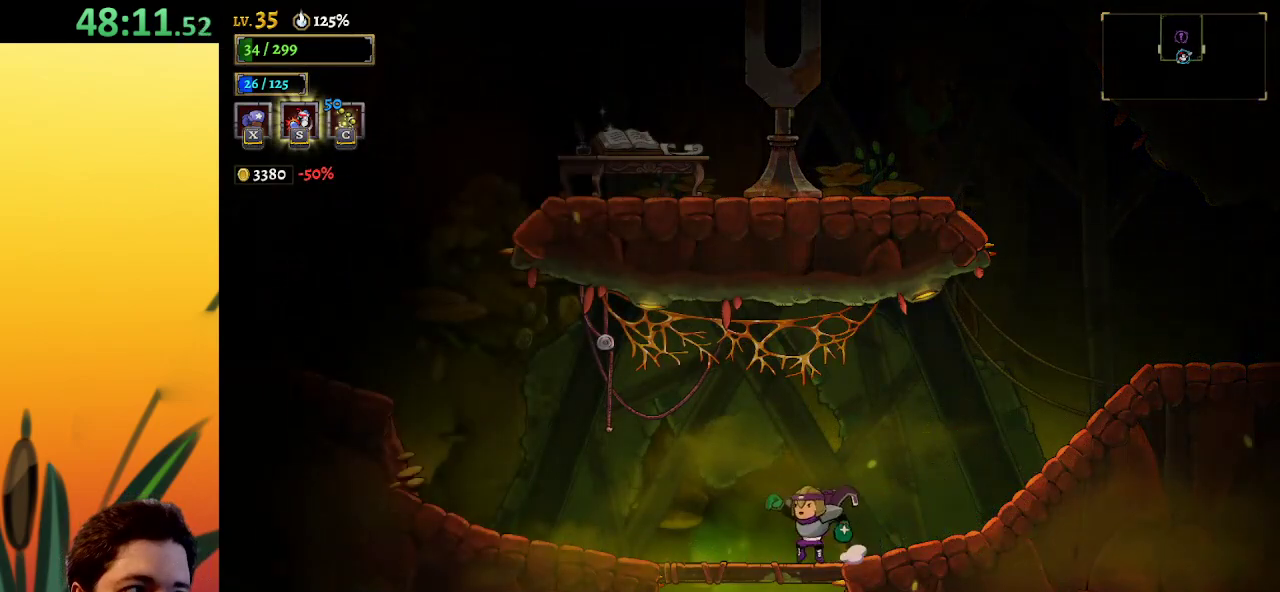
{"keys": [], "events": [[233, "left", "up"], [333, "down", "up"]]}
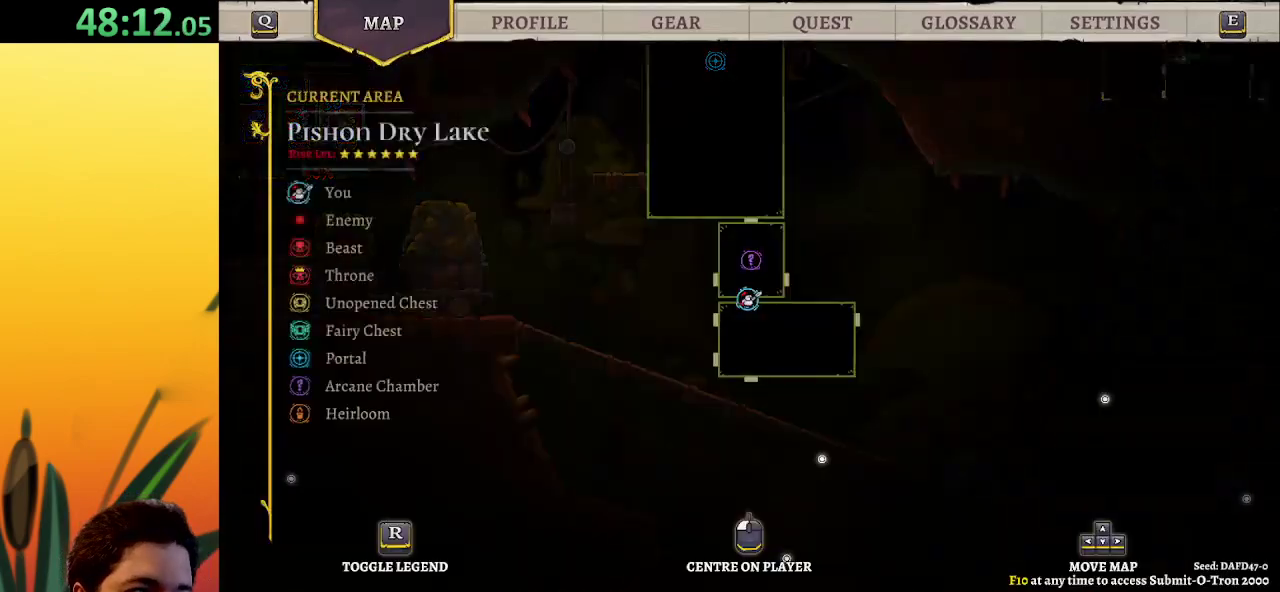
{"keys": [], "events": []}